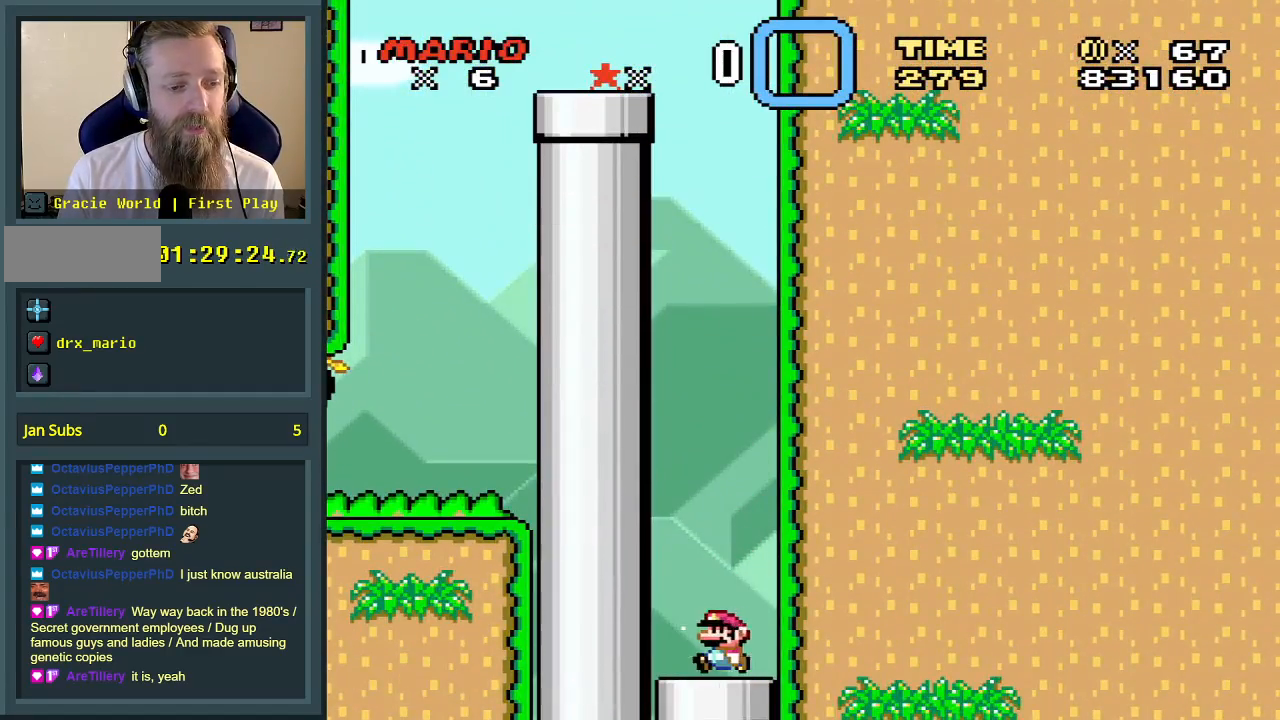
Gameplay with a controller (Nintendo layout); each line is a JSON object with the inputs held at the frame after it. "events" lists button and stick changes between this image and that frame as [ms after this image, input, new state], when the widget could be followed in between. Not read: L3 R3.
{"buttons": ["Y"], "events": [[17, "DPAD_DOWN", "down"], [33, "DPAD_LEFT", "up"], [267, "DPAD_DOWN", "up"]]}
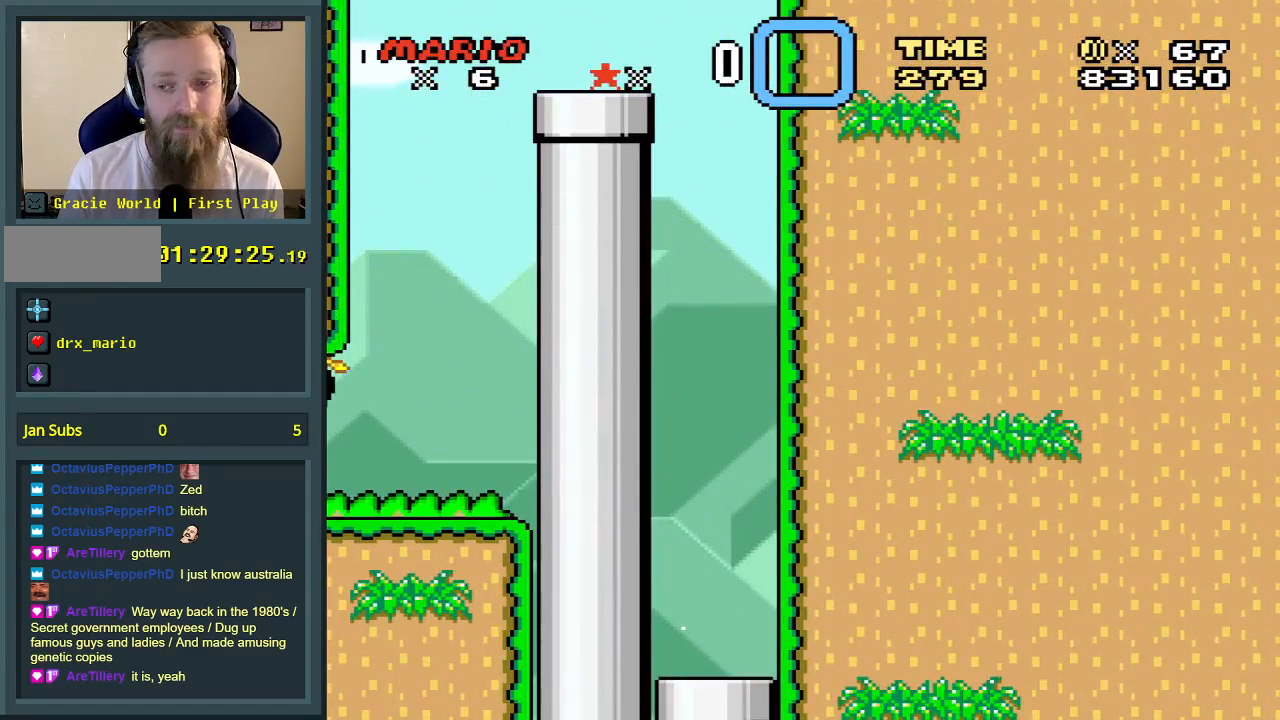
{"buttons": [], "events": [[17, "Y", "up"]]}
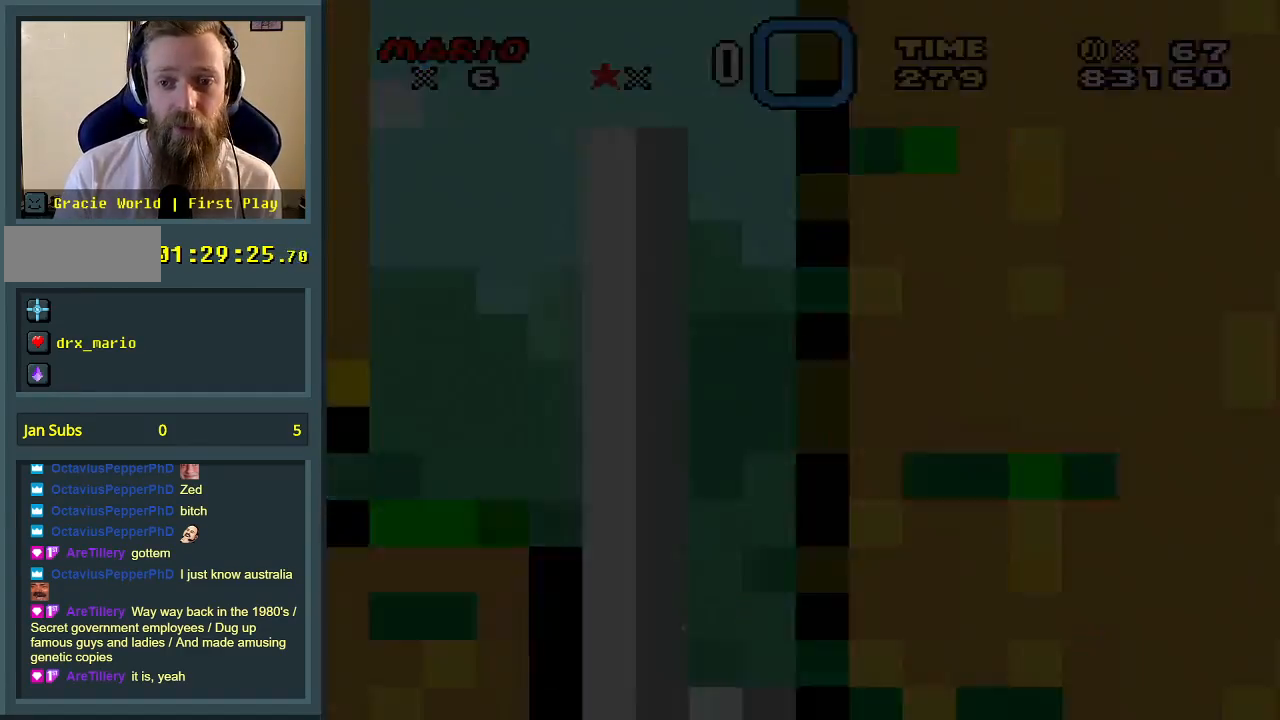
{"buttons": [], "events": []}
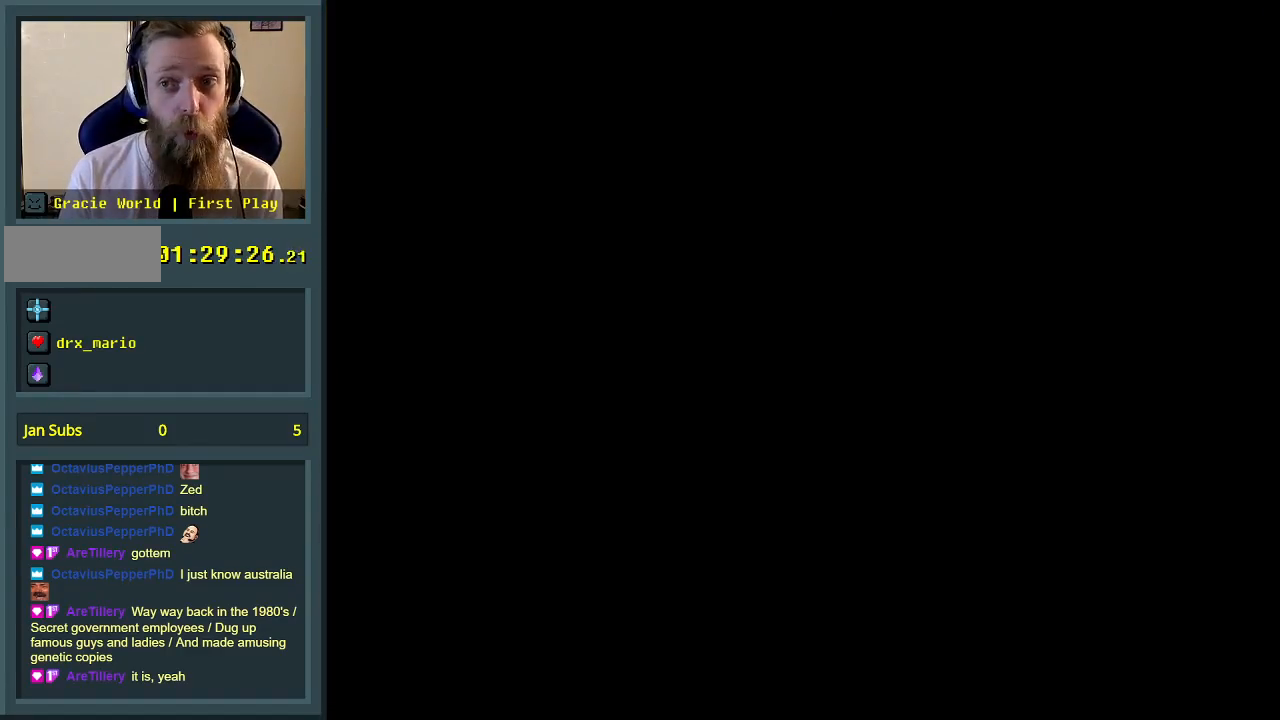
{"buttons": [], "events": []}
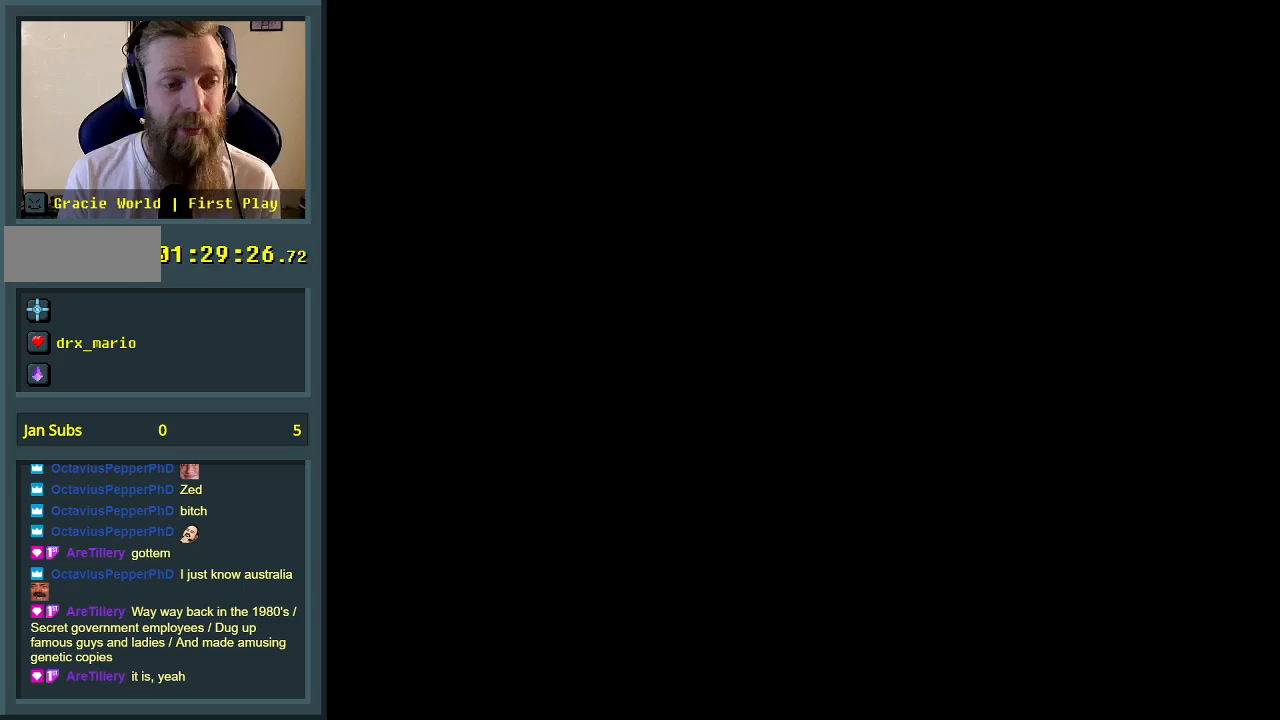
{"buttons": [], "events": []}
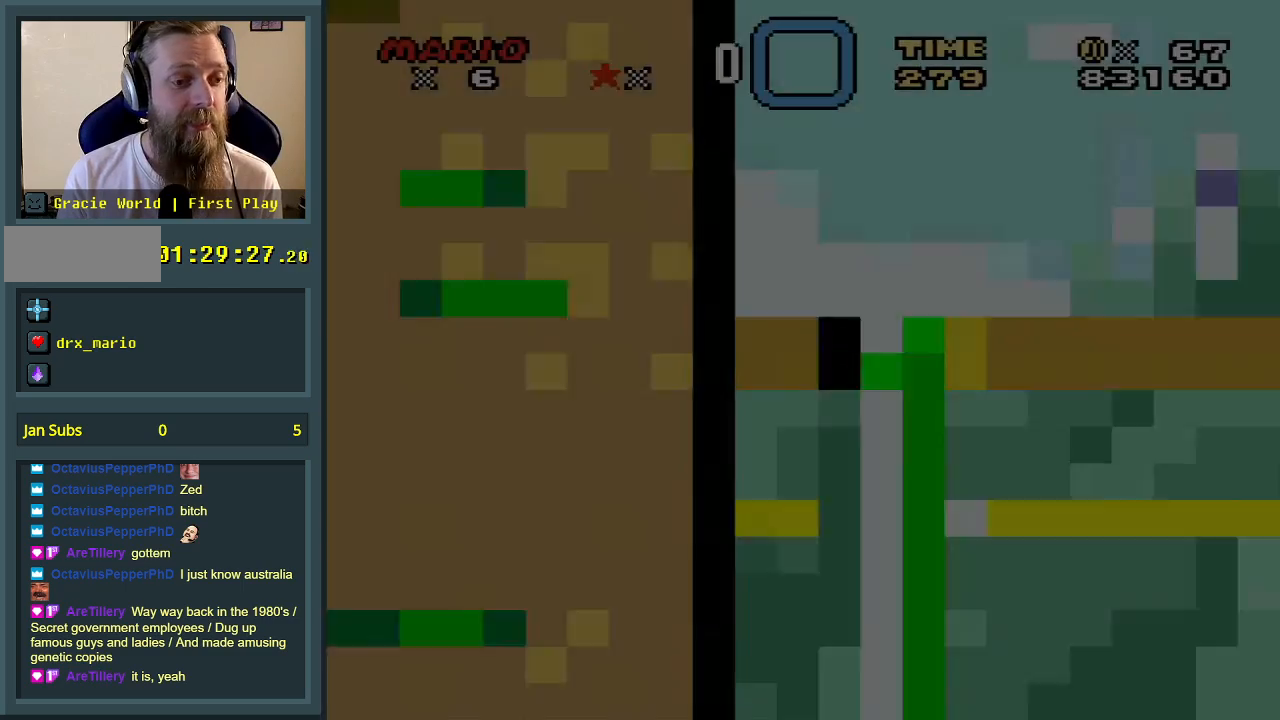
{"buttons": [], "events": []}
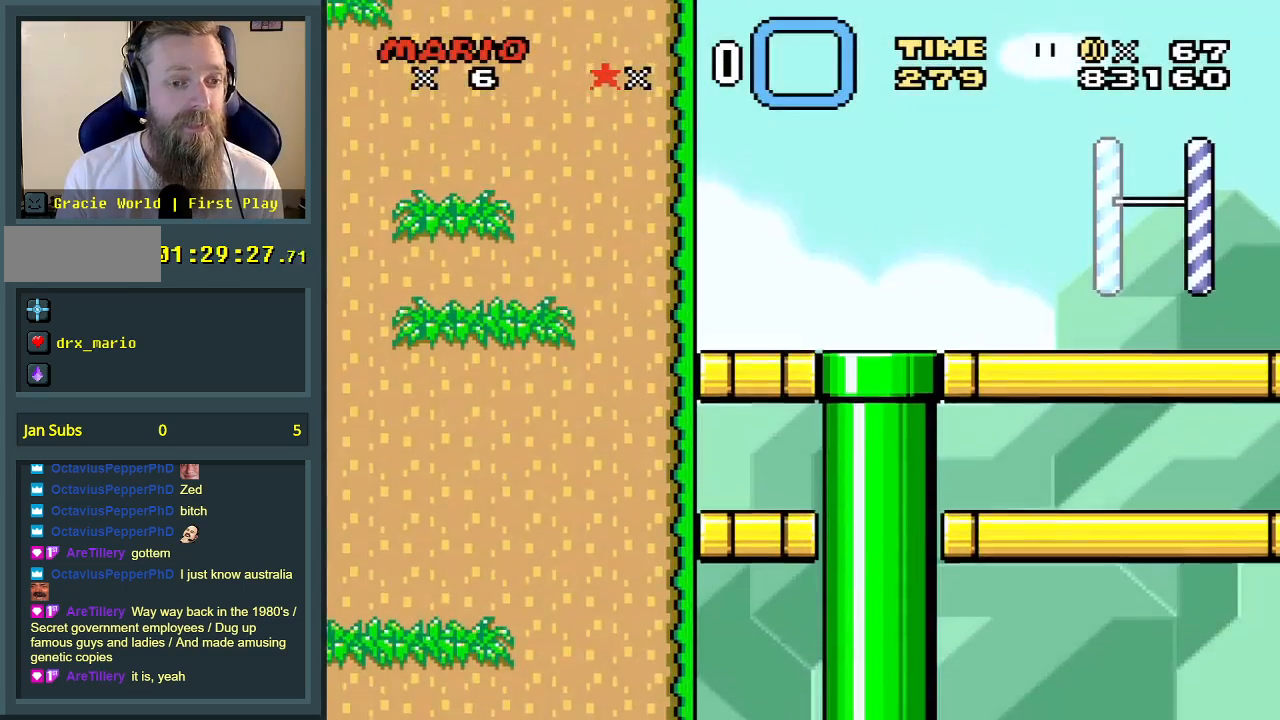
{"buttons": ["X", "DPAD_RIGHT"], "events": [[100, "DPAD_RIGHT", "down"], [100, "Y", "down"], [250, "Y", "up"], [283, "X", "down"]]}
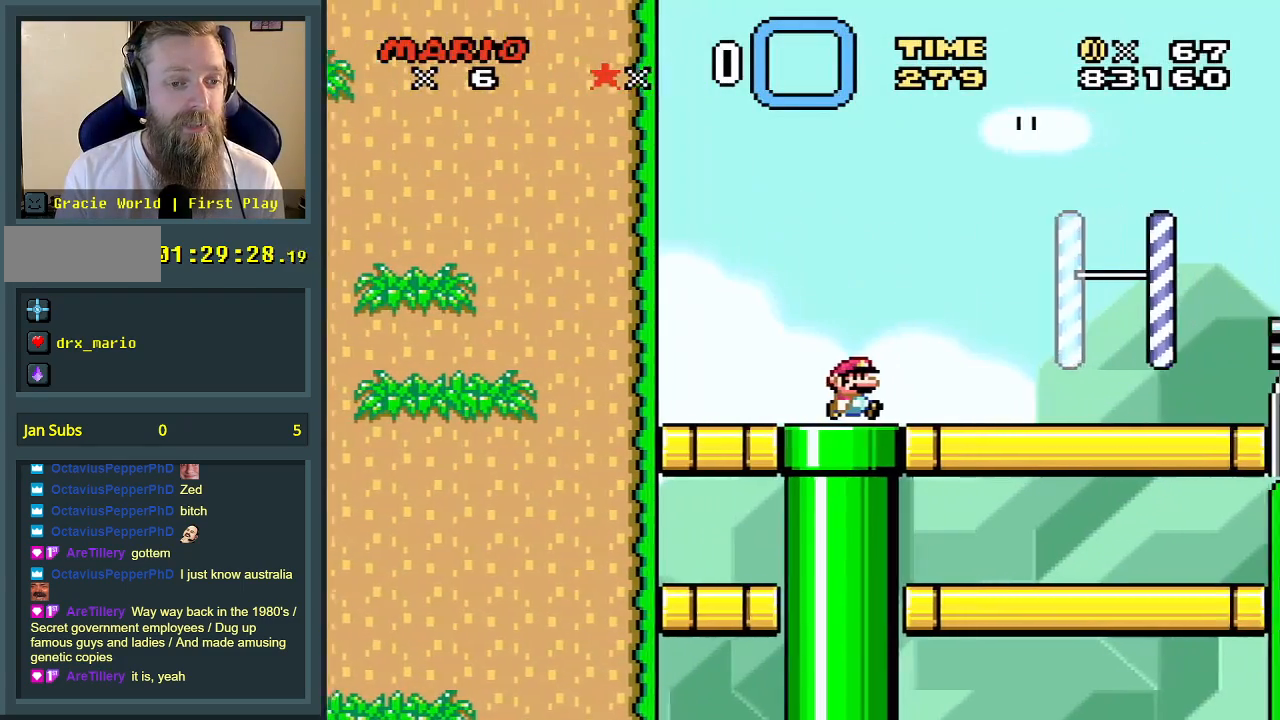
{"buttons": ["X"], "events": [[17, "A", "down"], [167, "A", "up"], [250, "A", "down"], [467, "DPAD_RIGHT", "up"], [500, "A", "up"]]}
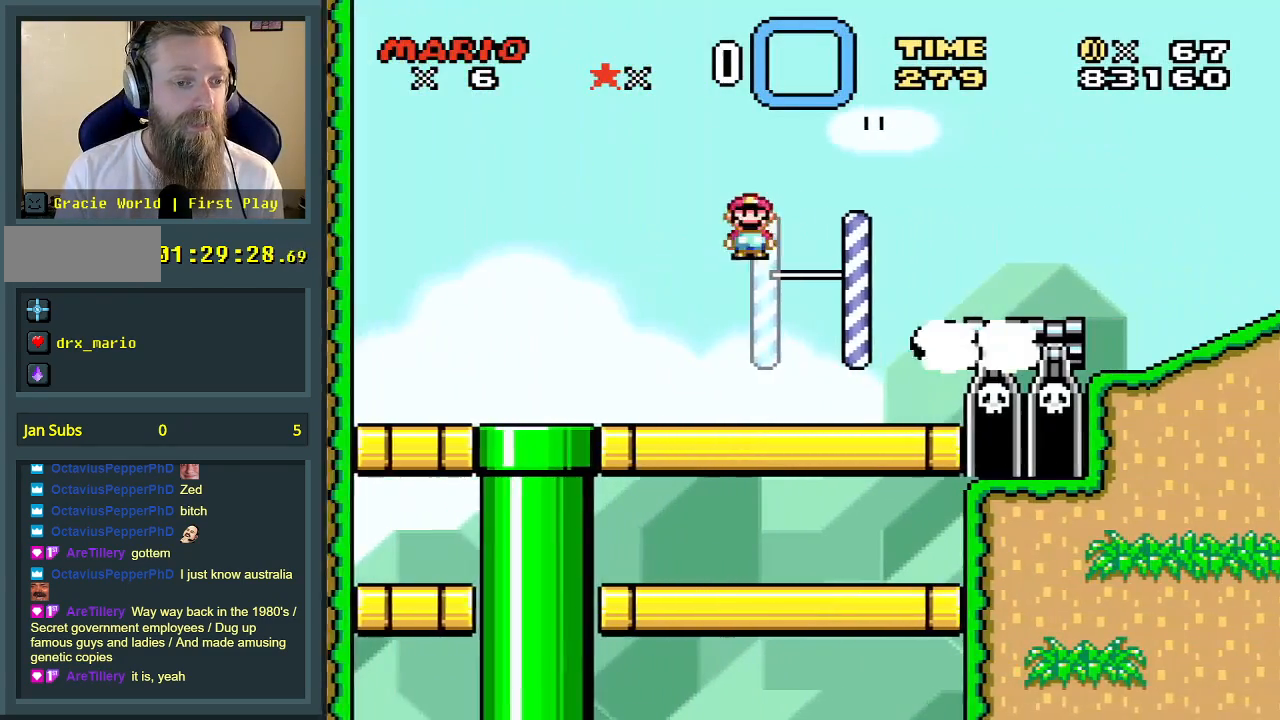
{"buttons": ["X"], "events": [[17, "DPAD_UP", "down"], [50, "DPAD_LEFT", "down"], [50, "DPAD_UP", "up"], [233, "DPAD_LEFT", "up"]]}
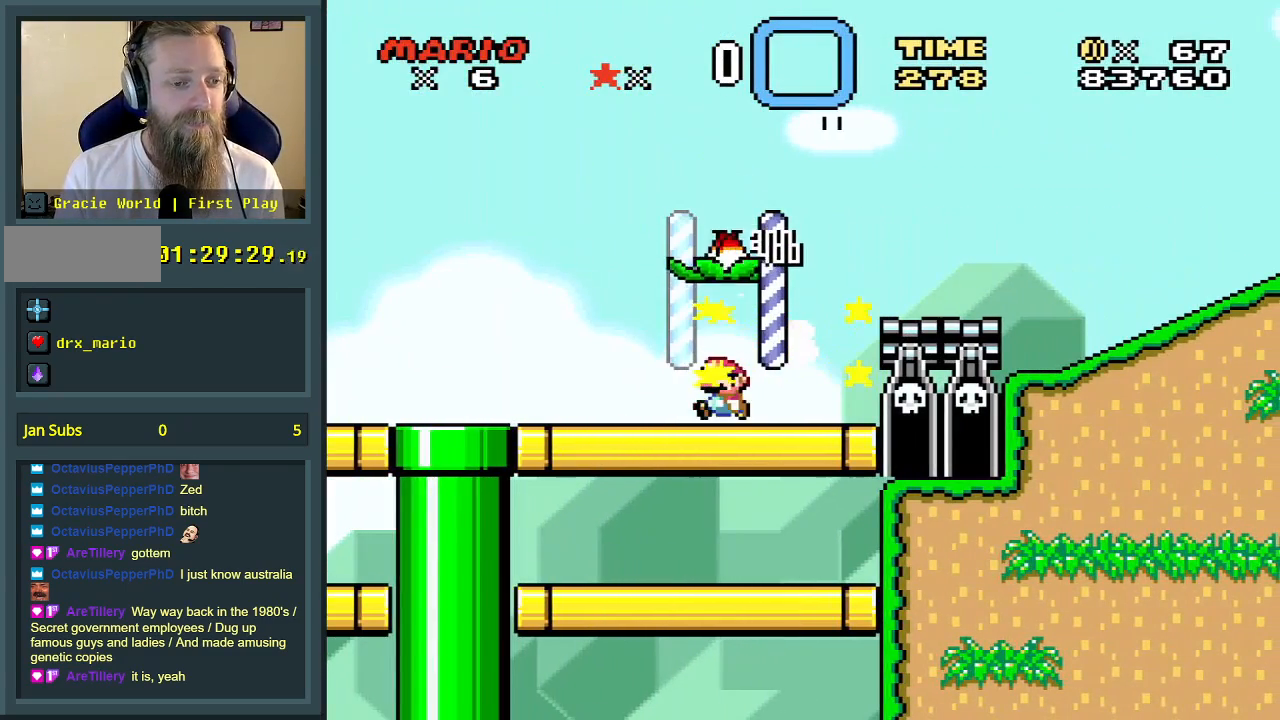
{"buttons": [], "events": [[83, "DPAD_LEFT", "down"], [250, "DPAD_LEFT", "up"], [400, "X", "up"]]}
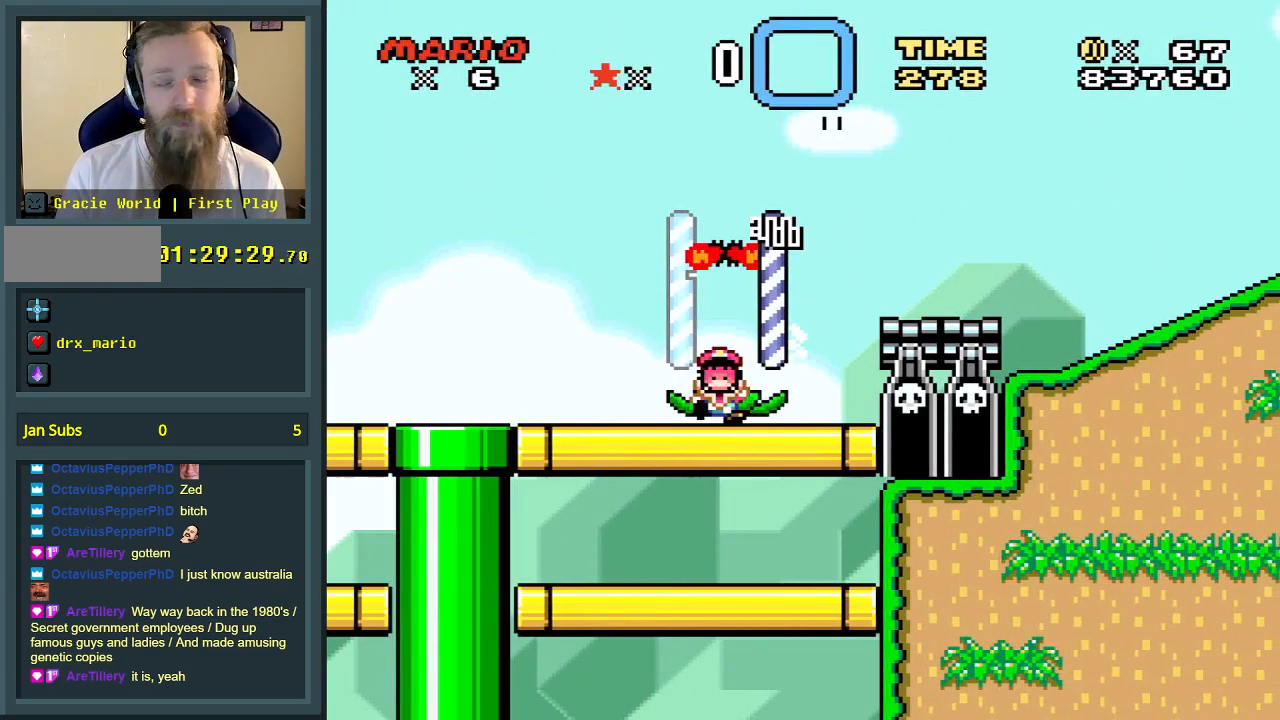
{"buttons": [], "events": []}
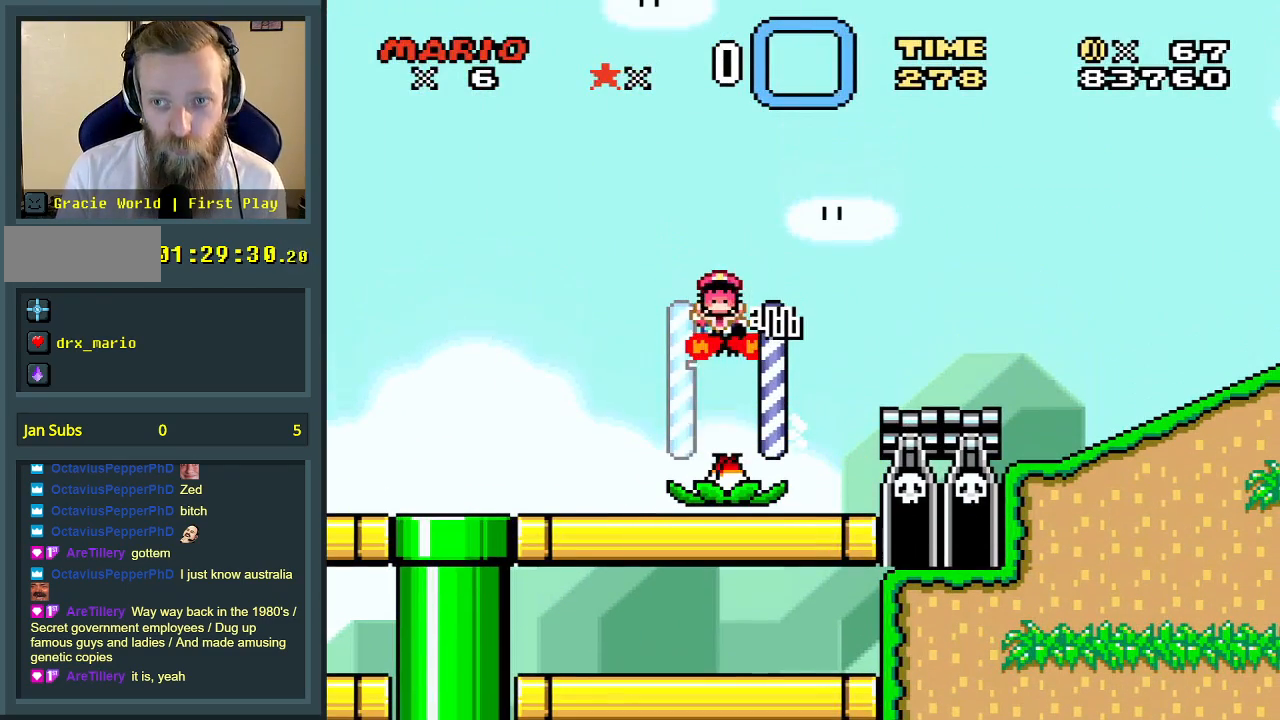
{"buttons": ["A"], "events": [[467, "A", "down"]]}
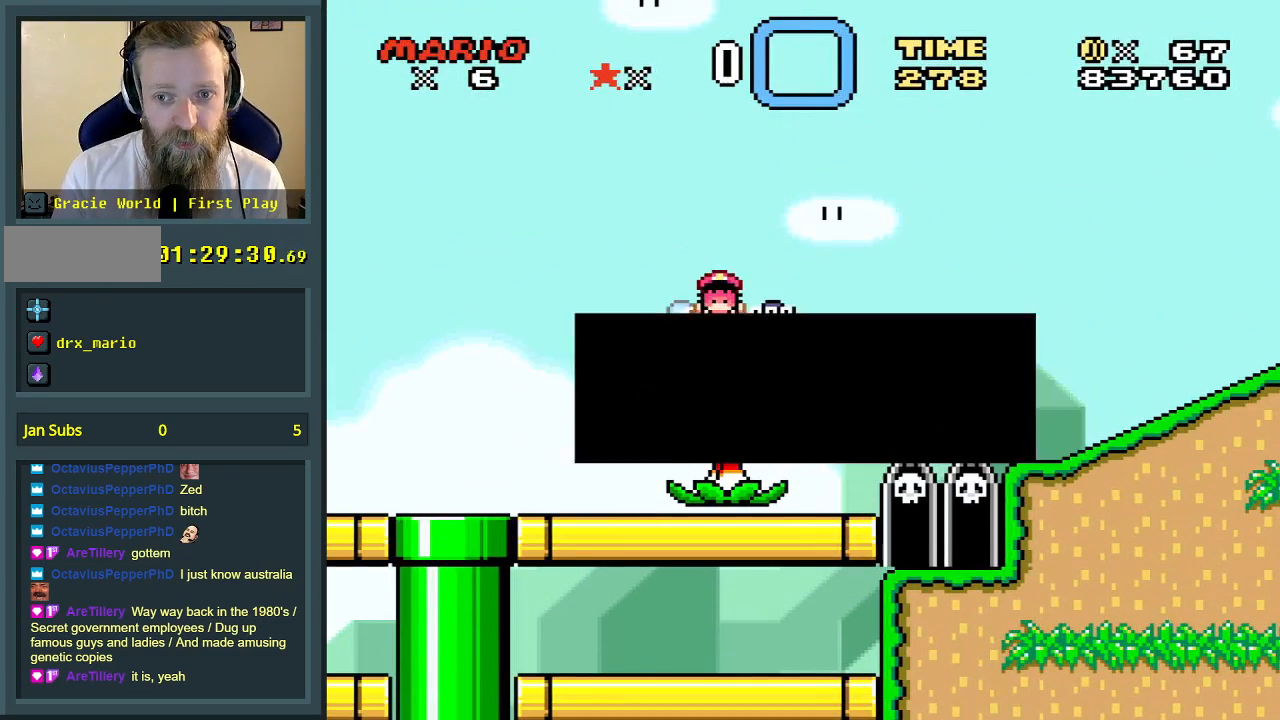
{"buttons": [], "events": [[117, "A", "up"]]}
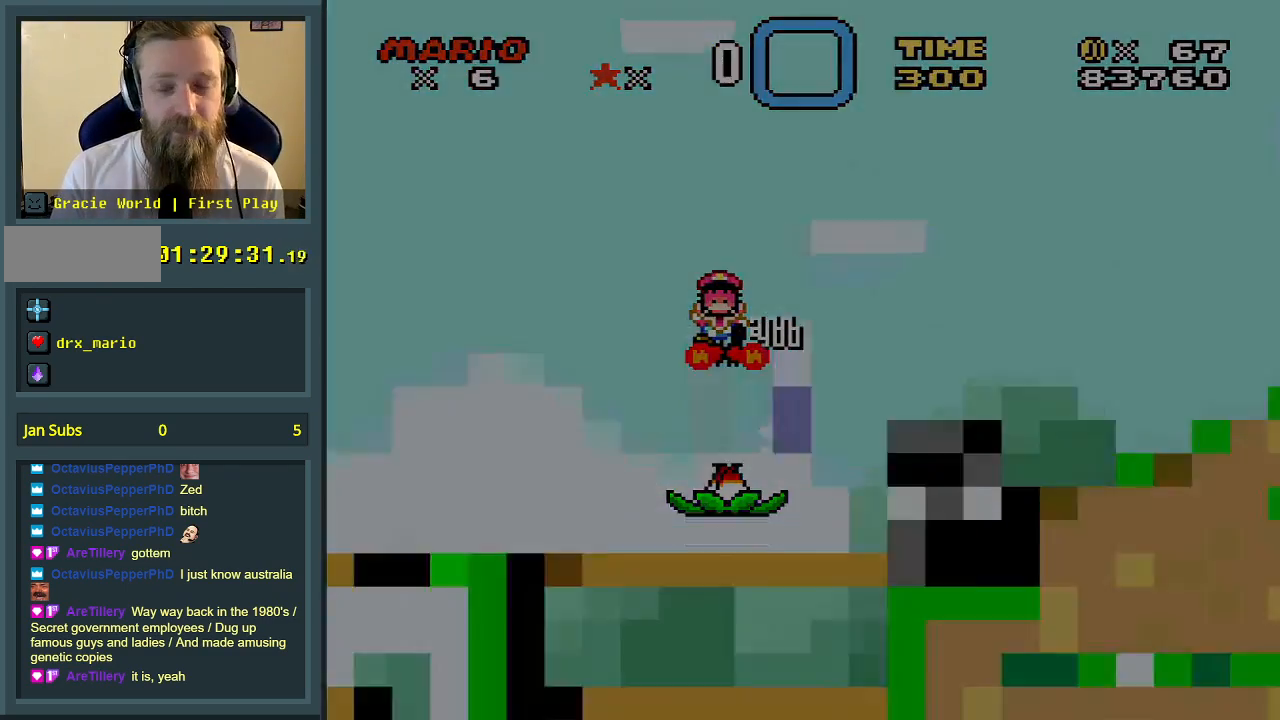
{"buttons": [], "events": []}
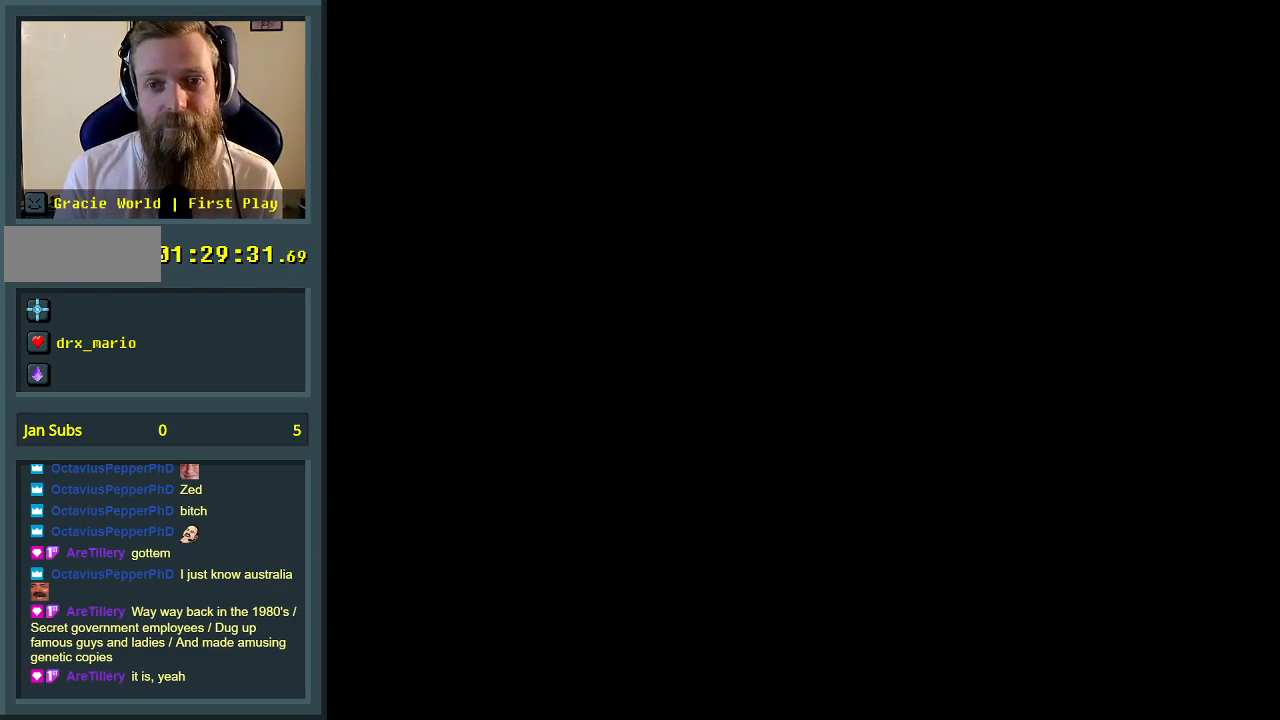
{"buttons": [], "events": []}
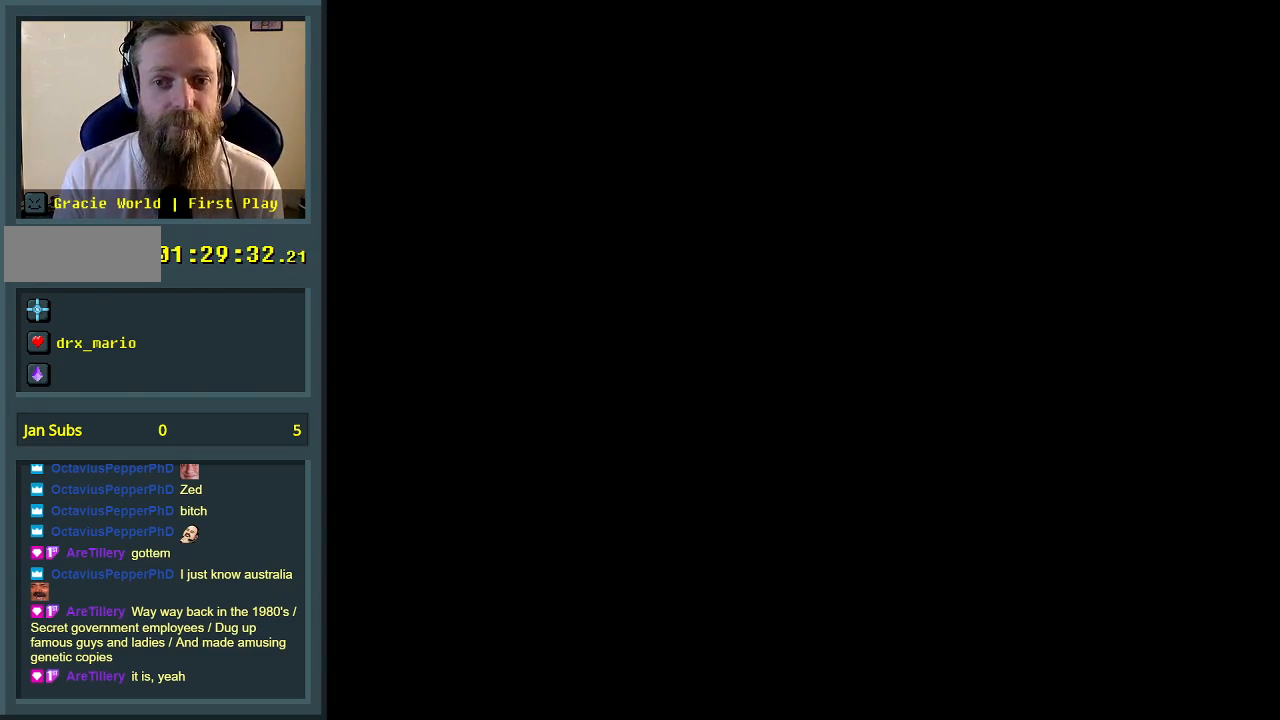
{"buttons": [], "events": []}
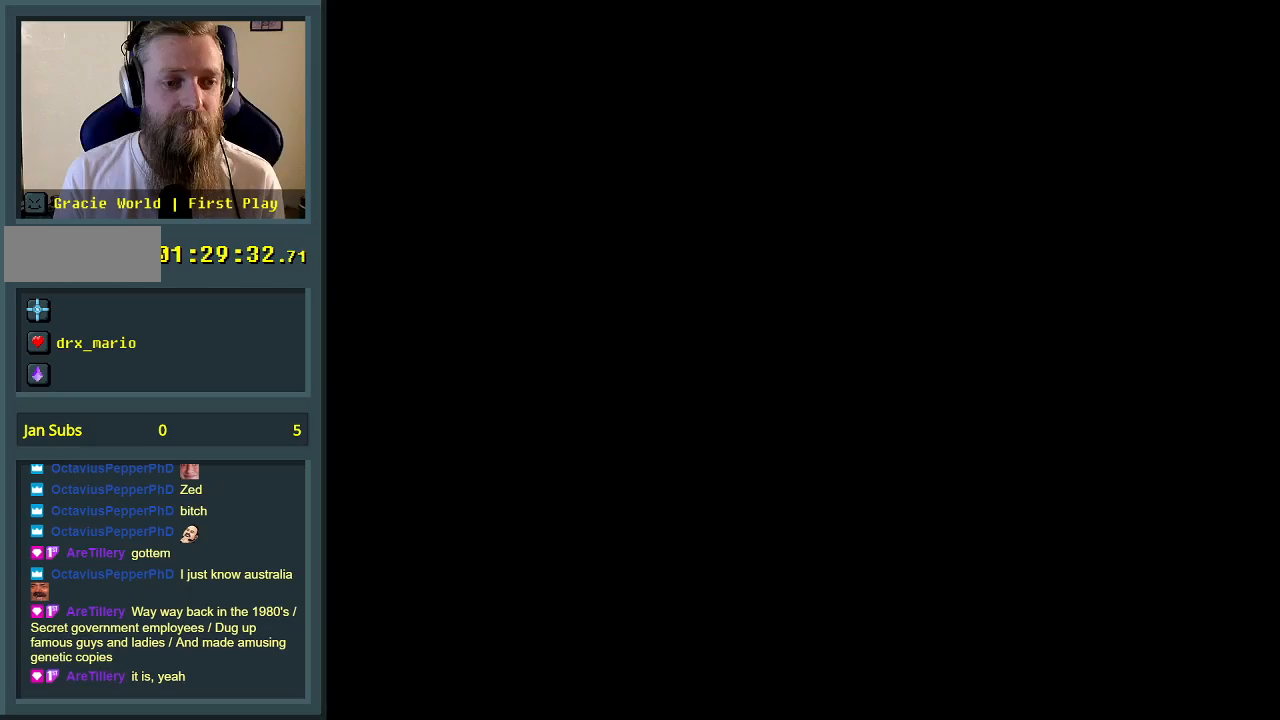
{"buttons": ["DPAD_RIGHT"], "events": [[500, "DPAD_RIGHT", "down"]]}
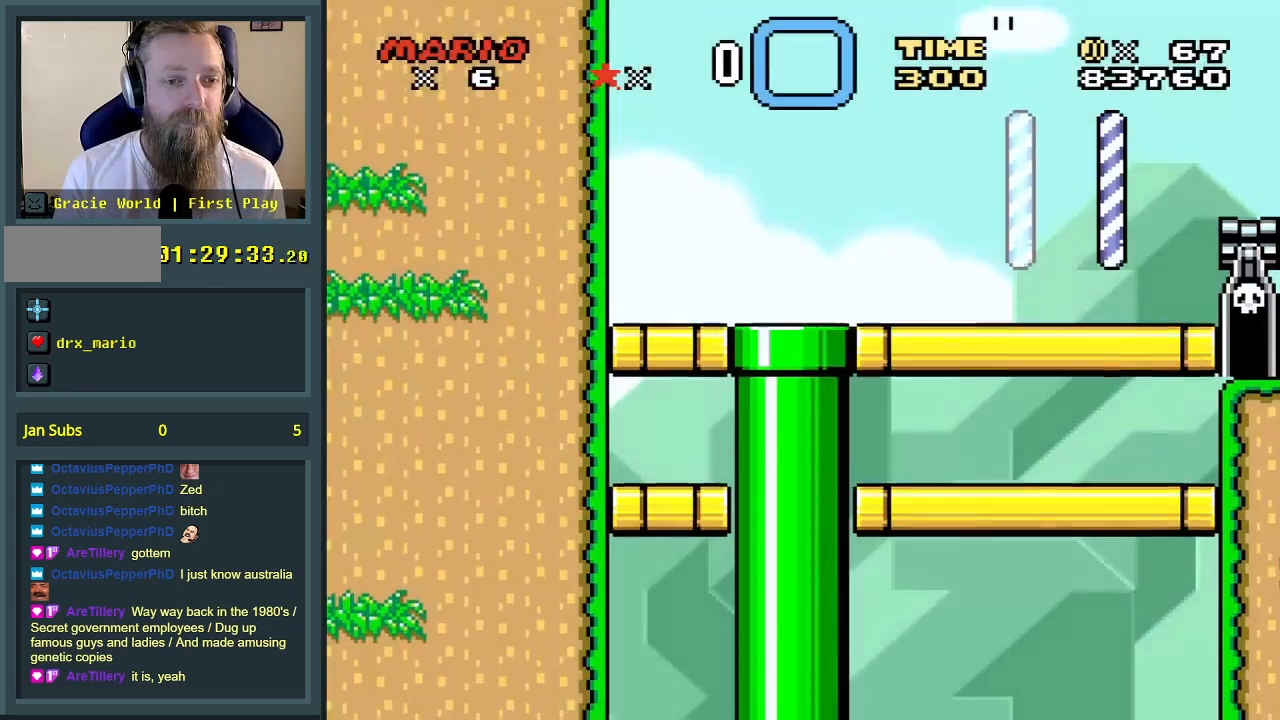
{"buttons": ["X", "DPAD_RIGHT"], "events": [[50, "Y", "down"], [400, "X", "down"], [400, "Y", "up"]]}
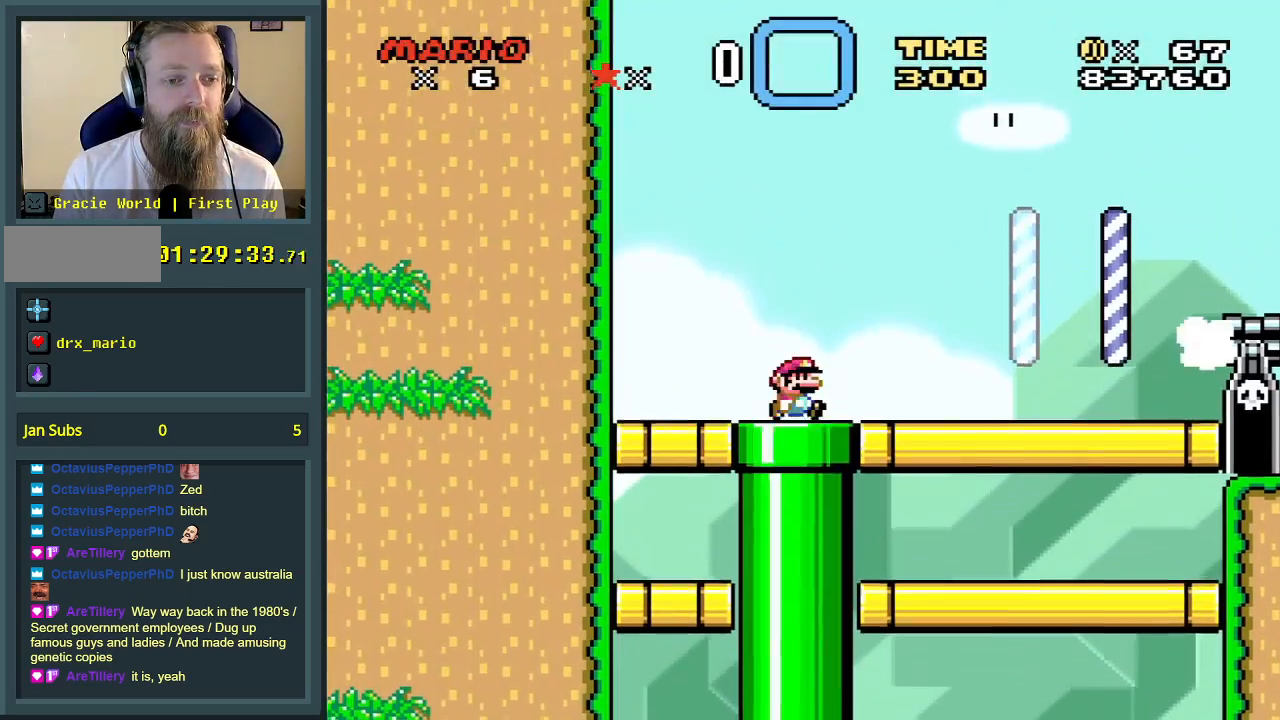
{"buttons": ["A", "X", "DPAD_RIGHT"], "events": [[383, "A", "down"]]}
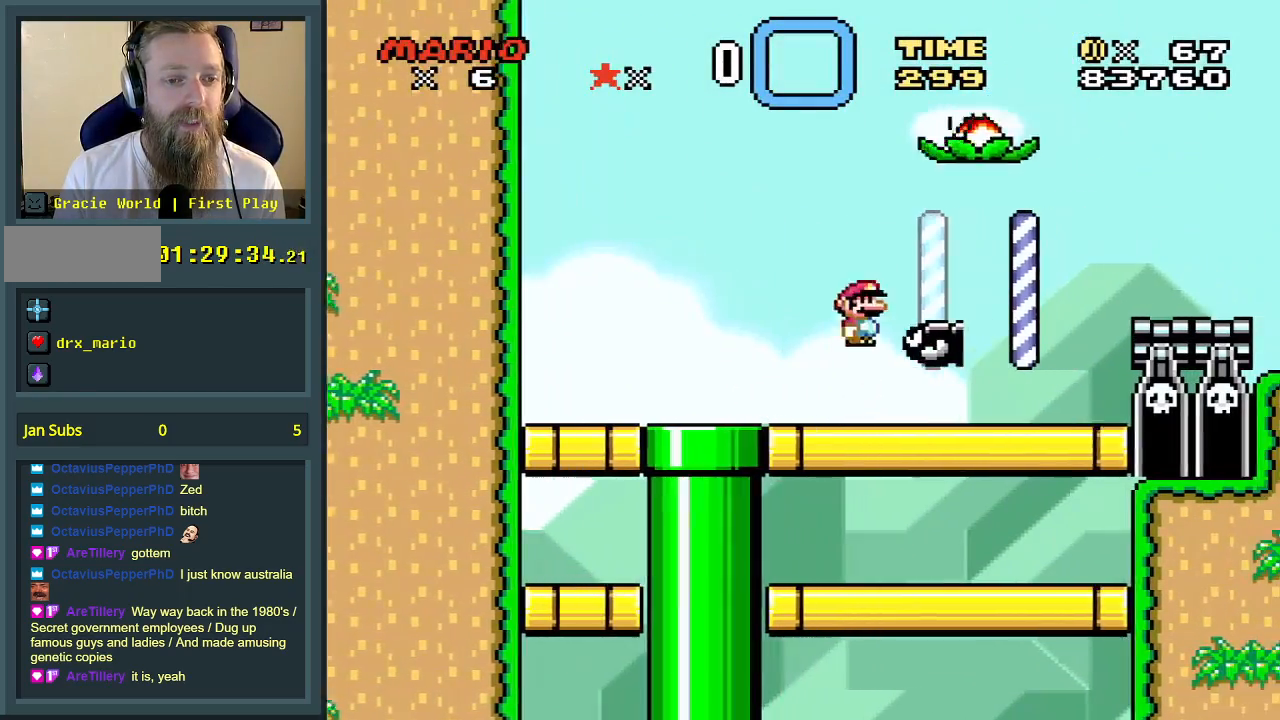
{"buttons": ["A", "X", "DPAD_RIGHT"], "events": []}
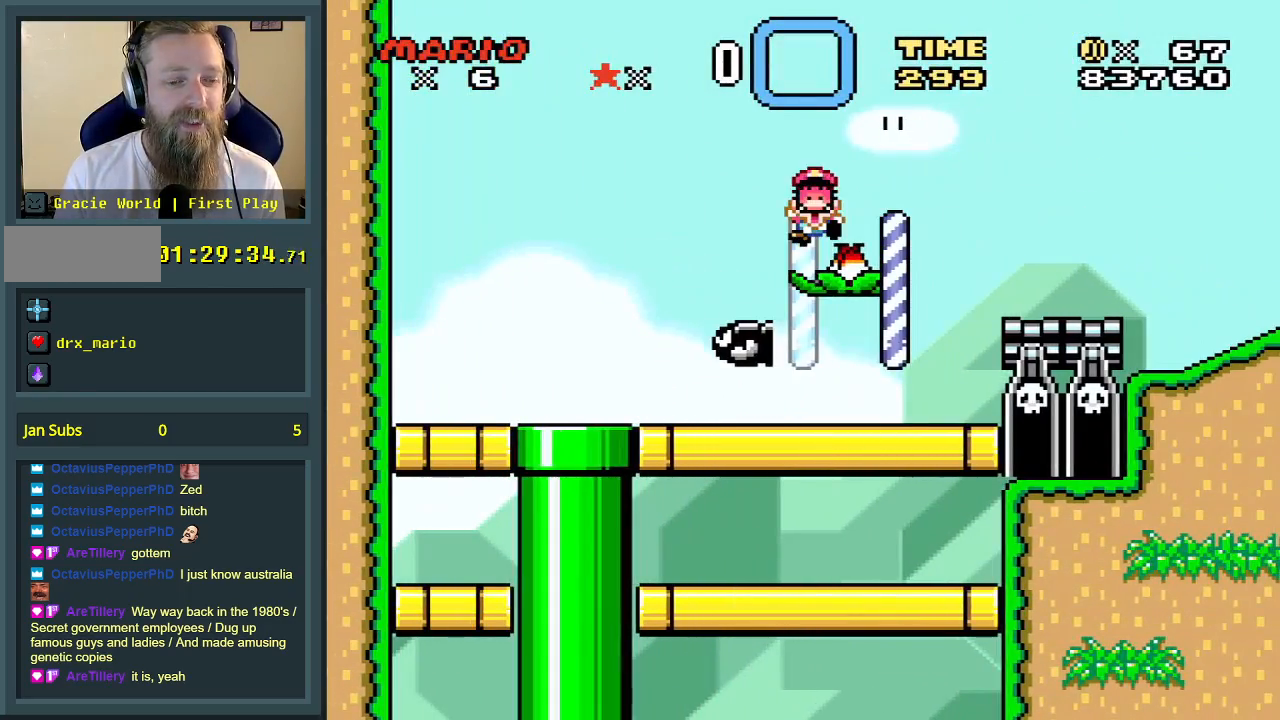
{"buttons": [], "events": [[17, "DPAD_RIGHT", "up"], [83, "A", "up"], [83, "X", "up"], [167, "A", "down"], [267, "A", "up"], [317, "A", "down"], [450, "A", "up"]]}
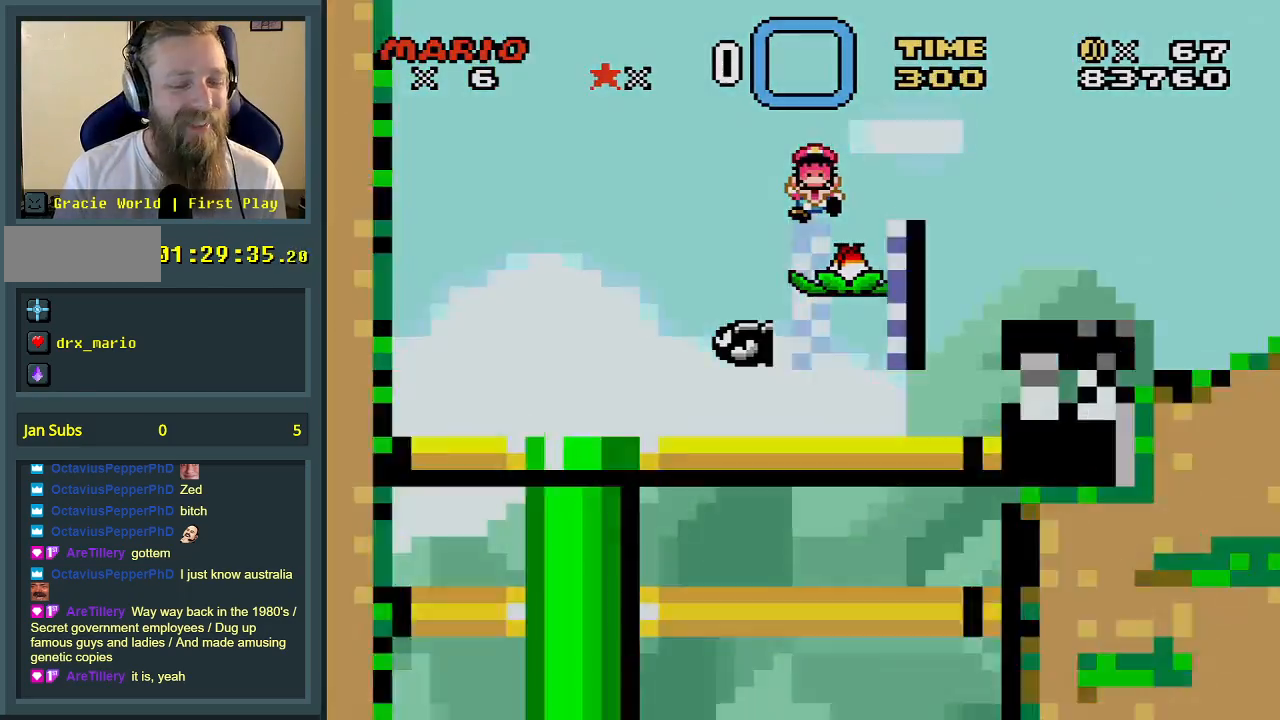
{"buttons": [], "events": [[17, "A", "down"], [183, "A", "up"]]}
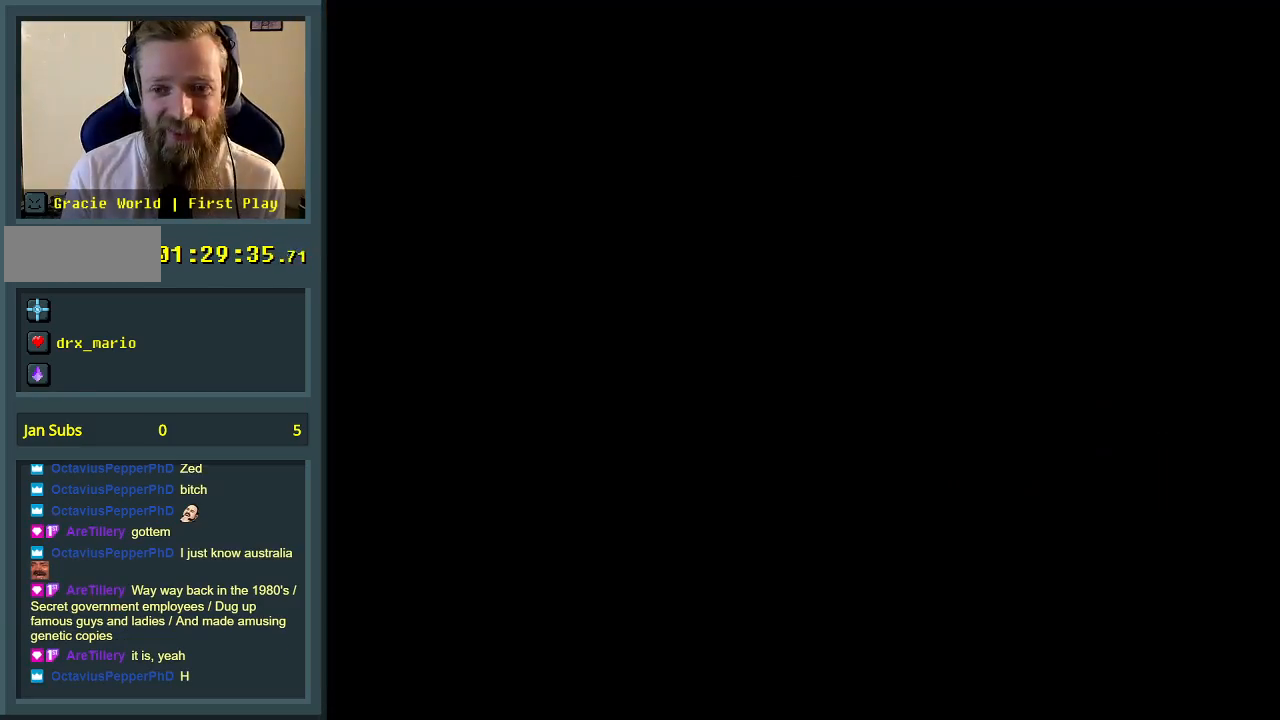
{"buttons": [], "events": []}
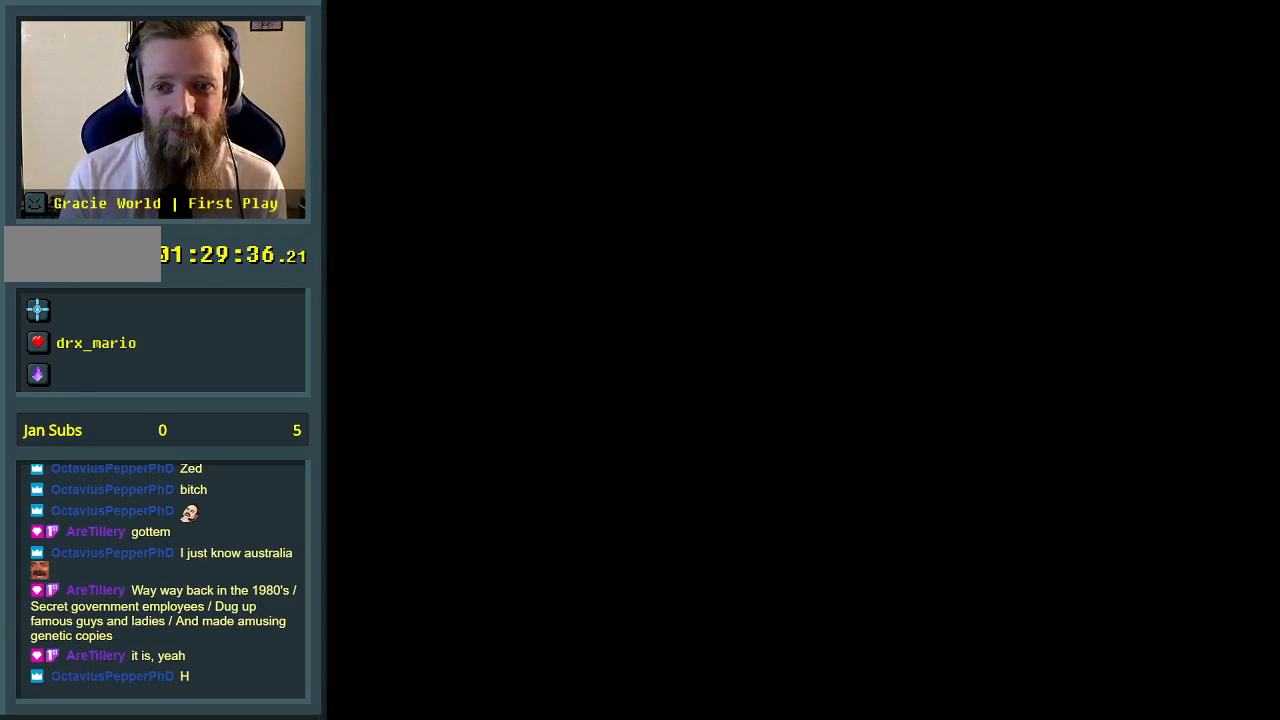
{"buttons": [], "events": []}
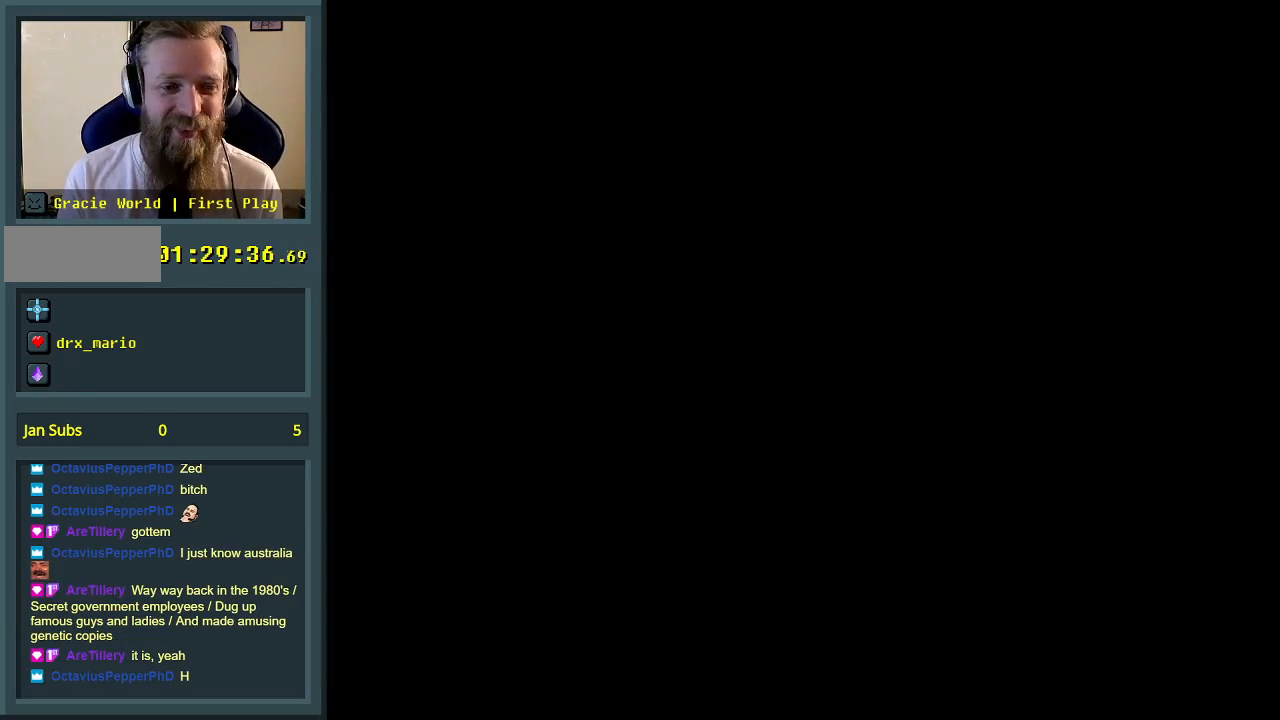
{"buttons": ["X"], "events": [[367, "X", "down"]]}
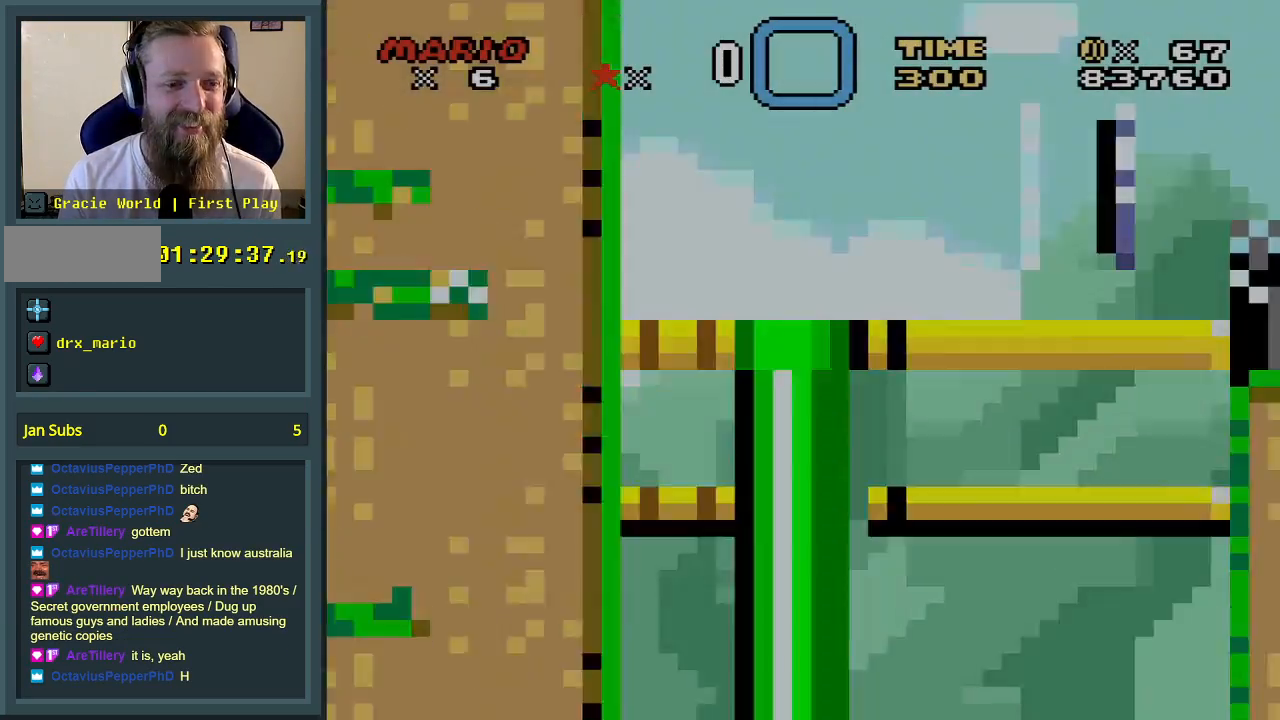
{"buttons": ["X"], "events": [[33, "DPAD_RIGHT", "down"], [117, "DPAD_RIGHT", "up"]]}
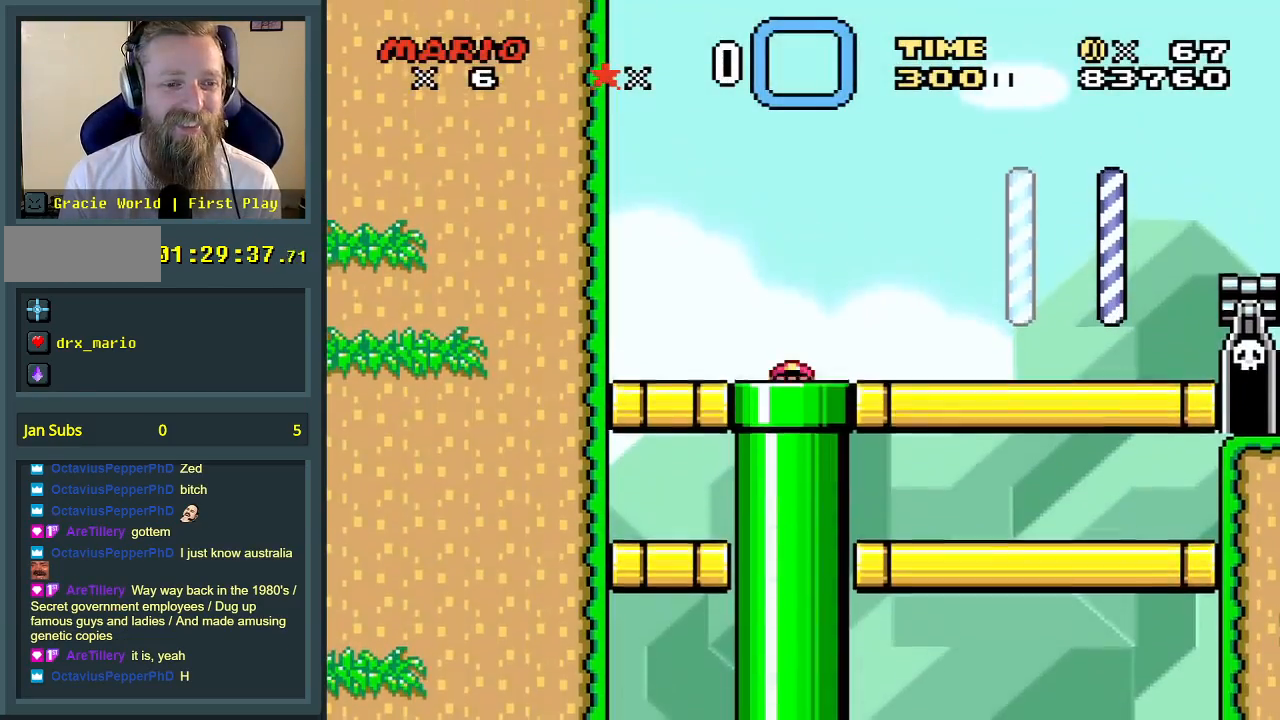
{"buttons": ["DPAD_RIGHT"], "events": [[450, "X", "up"], [500, "DPAD_RIGHT", "down"]]}
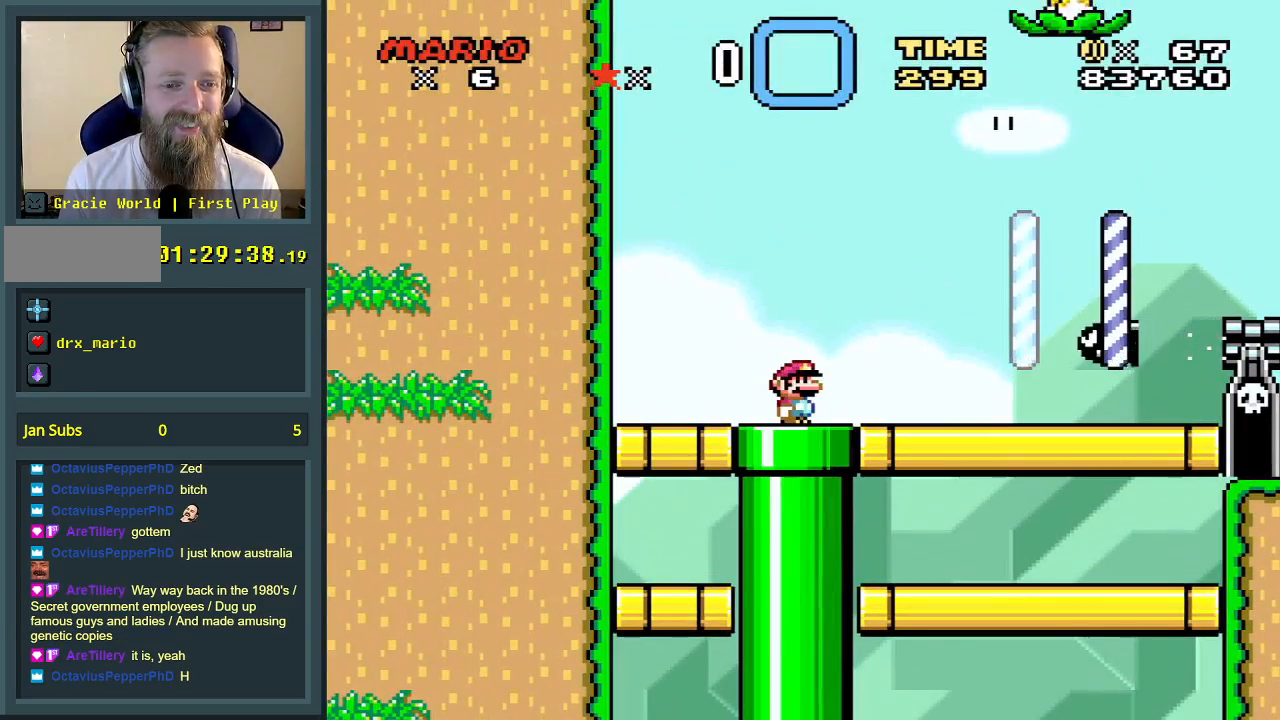
{"buttons": ["B", "Y", "DPAD_RIGHT"], "events": [[17, "Y", "down"], [200, "B", "down"]]}
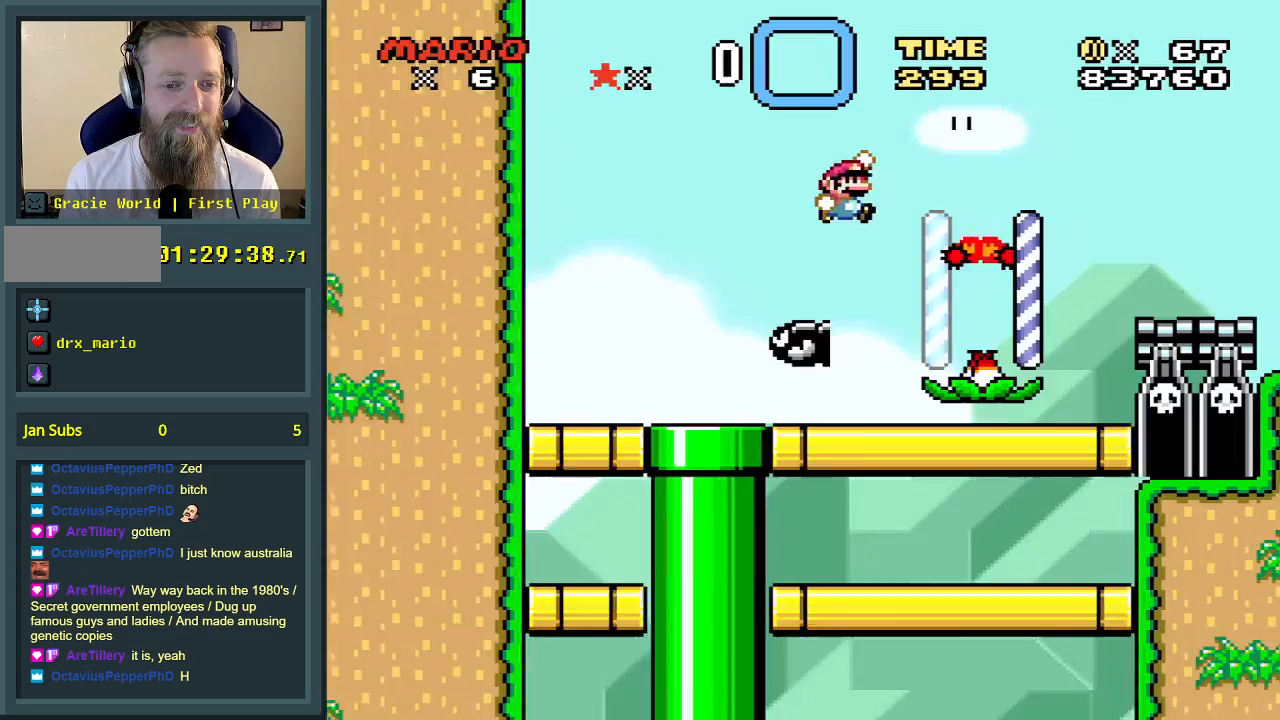
{"buttons": ["B", "Y", "DPAD_RIGHT"], "events": []}